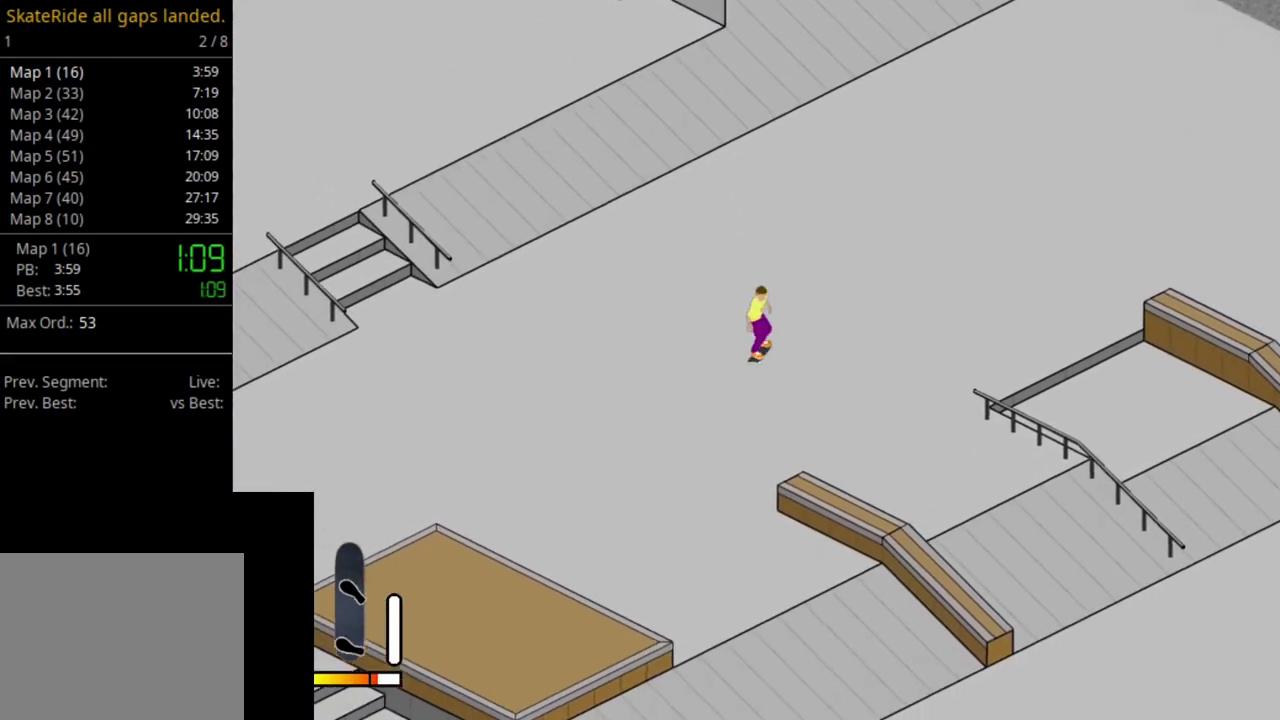
Gameplay with a controller (PlayStation layout); each line is a JSON object with the inputs held at the frame after it (dt_ms = milliseconds from this image to that frame). "events" lists button and stick changes between this image and that frame as [ms after this image, input, new state], when the widget could be followed in between. This overlay highlights the sticks when they move; stick clicks (L3 R3) are not distinguishable. Not read: L3 R3 left_stick.
{"dt_ms": 700, "buttons": ["CROSS"], "right_stick": "center", "events": [[67, "CROSS", "down"], [67, "DPAD_RIGHT", "up"], [467, "DPAD_RIGHT", "down"], [567, "DPAD_RIGHT", "up"]]}
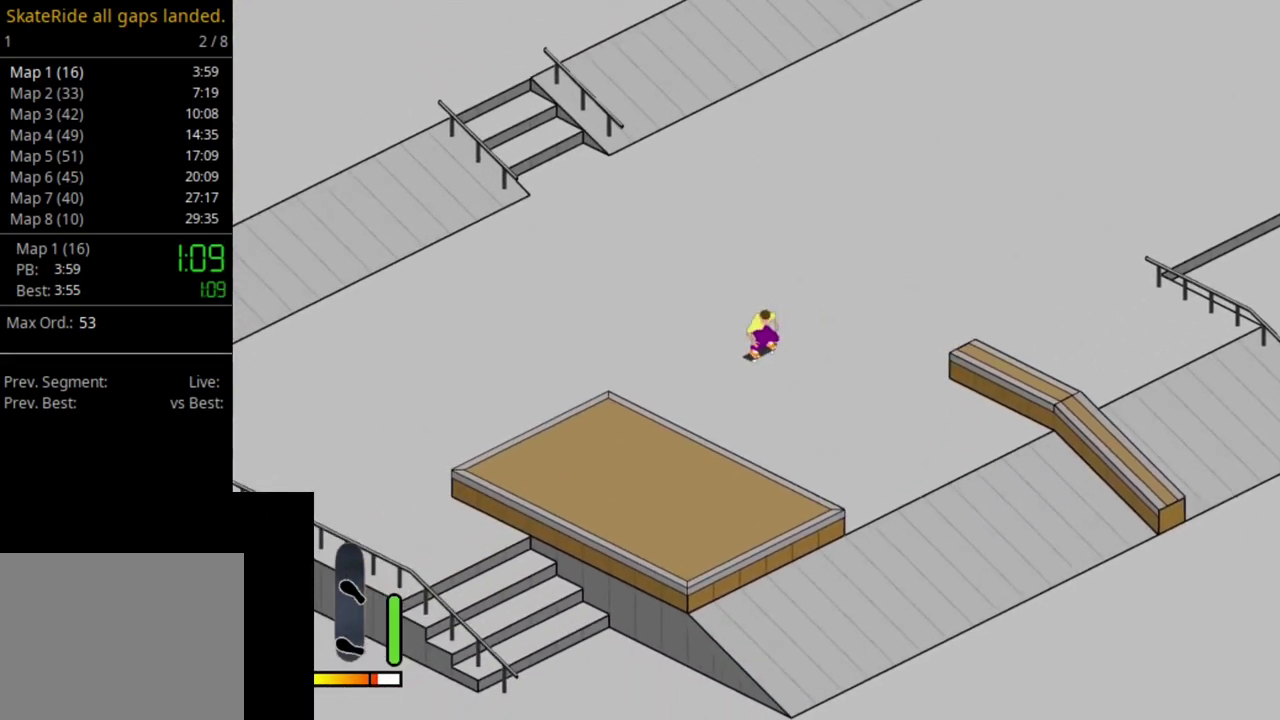
{"dt_ms": 400, "buttons": ["CROSS"], "right_stick": "center", "events": [[67, "CROSS", "up"], [383, "CROSS", "down"]]}
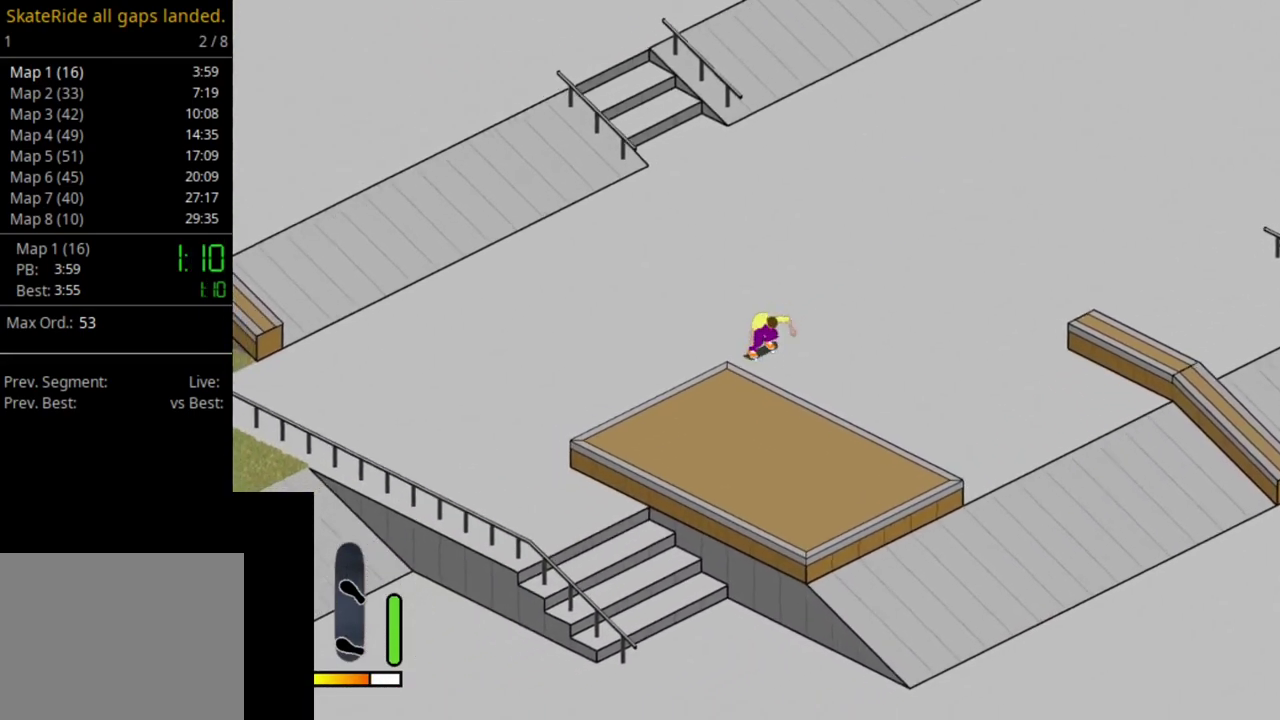
{"dt_ms": 600, "buttons": [], "right_stick": "center", "events": [[83, "CROSS", "up"], [183, "CROSS", "down"], [450, "CROSS", "up"]]}
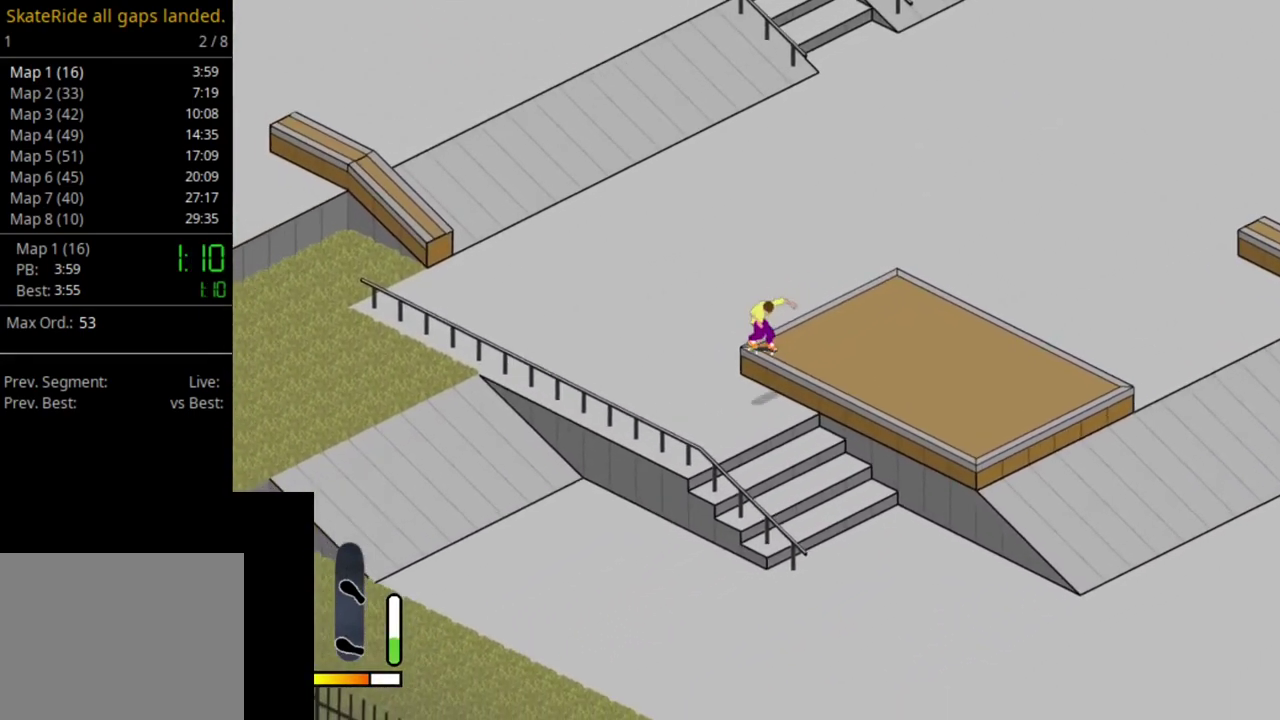
{"dt_ms": 500, "buttons": ["CROSS"], "right_stick": "center", "events": [[300, "CROSS", "down"]]}
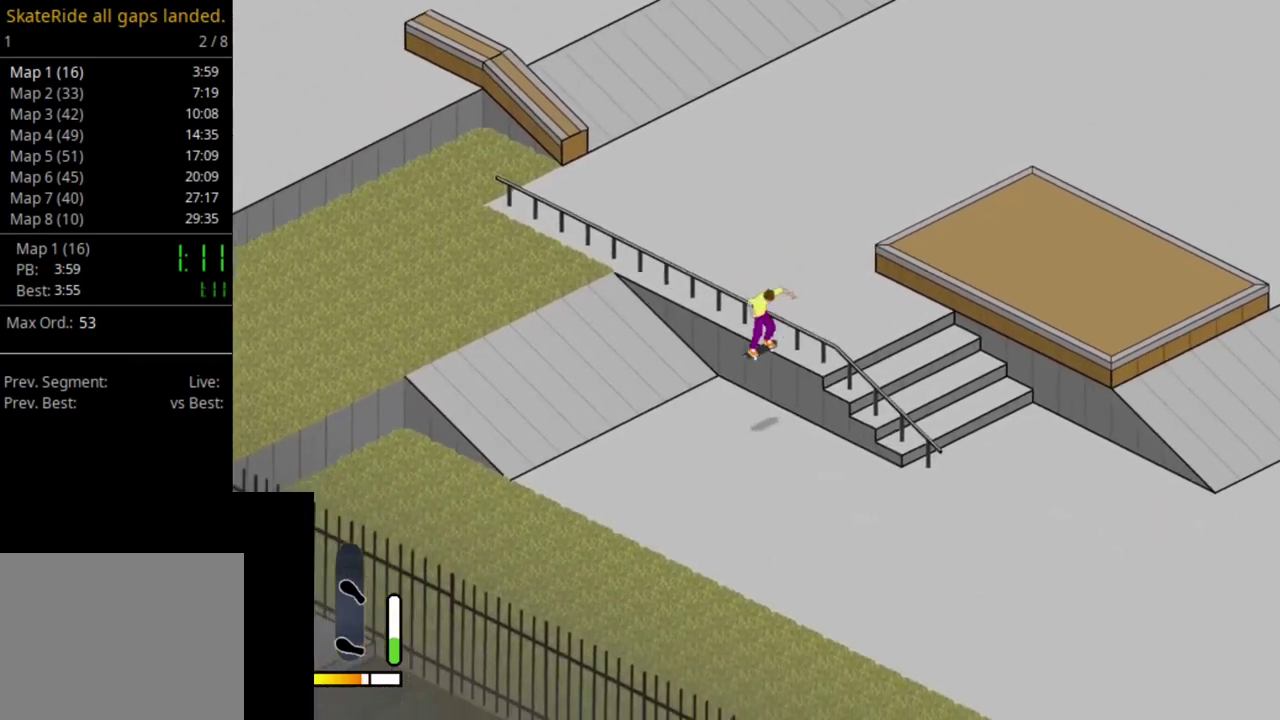
{"dt_ms": 300, "buttons": ["CROSS", "DPAD_LEFT"], "right_stick": "center", "events": [[250, "DPAD_LEFT", "down"]]}
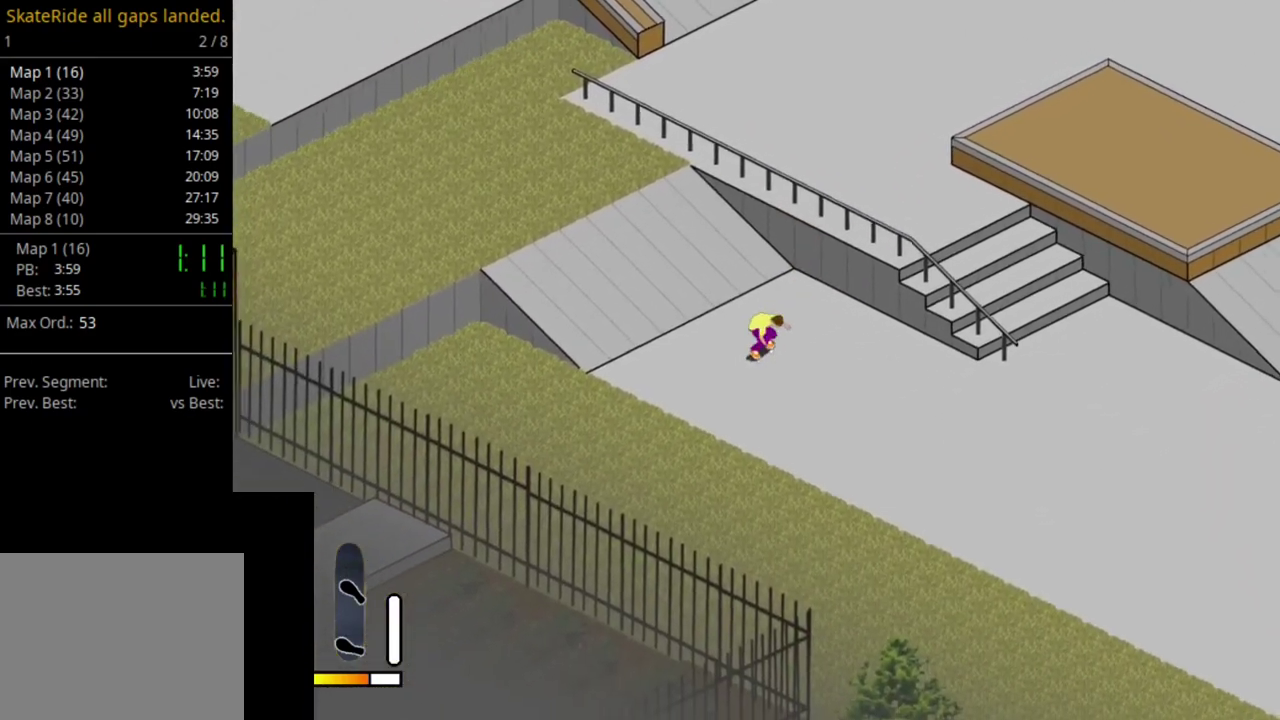
{"dt_ms": 700, "buttons": ["DPAD_LEFT"], "right_stick": "center", "events": [[200, "CROSS", "up"]]}
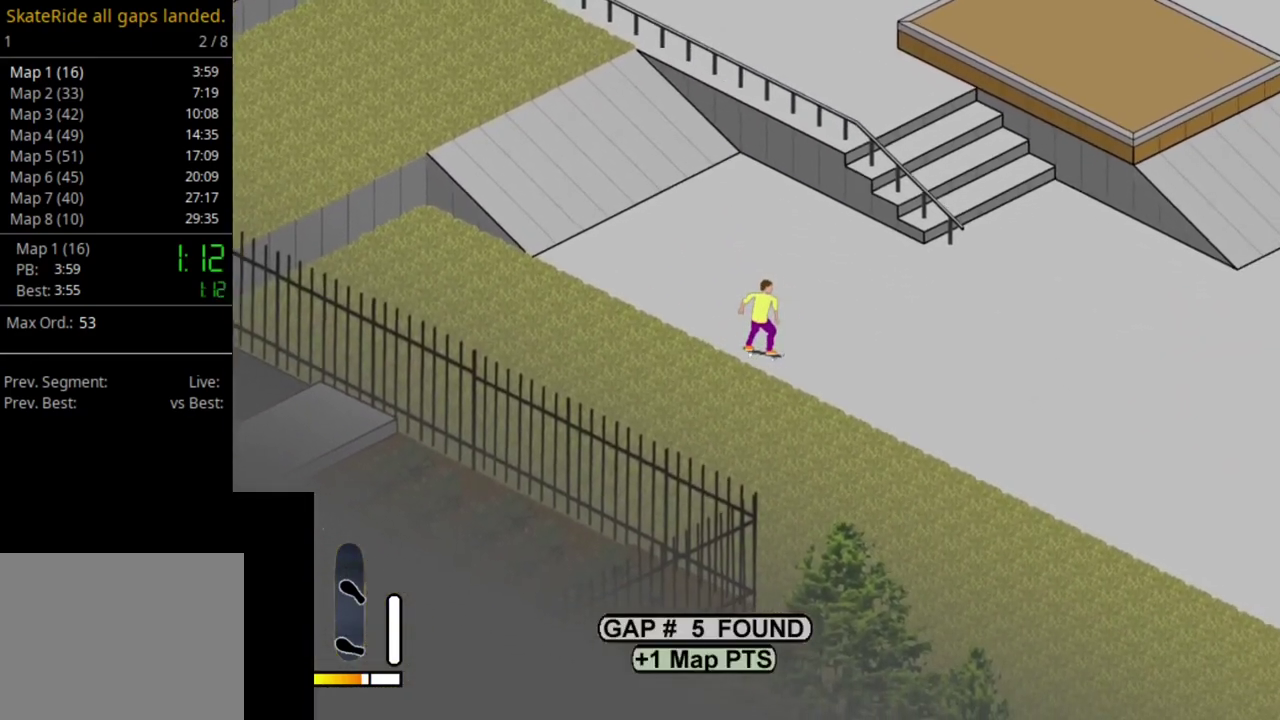
{"dt_ms": 500, "buttons": [], "right_stick": "center", "events": [[83, "DPAD_LEFT", "up"]]}
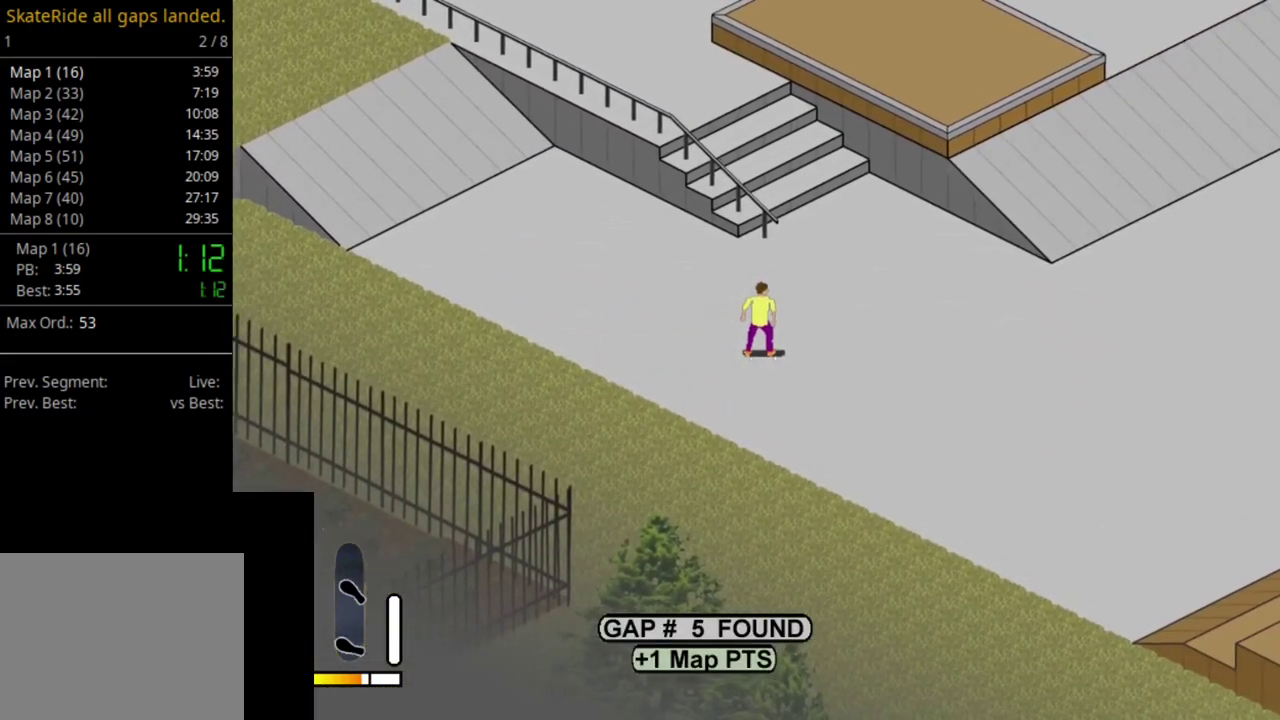
{"dt_ms": 500, "buttons": [], "right_stick": "center", "events": [[200, "SELECT", "down"], [350, "R1", "down"], [350, "SELECT", "up"], [500, "R1", "up"]]}
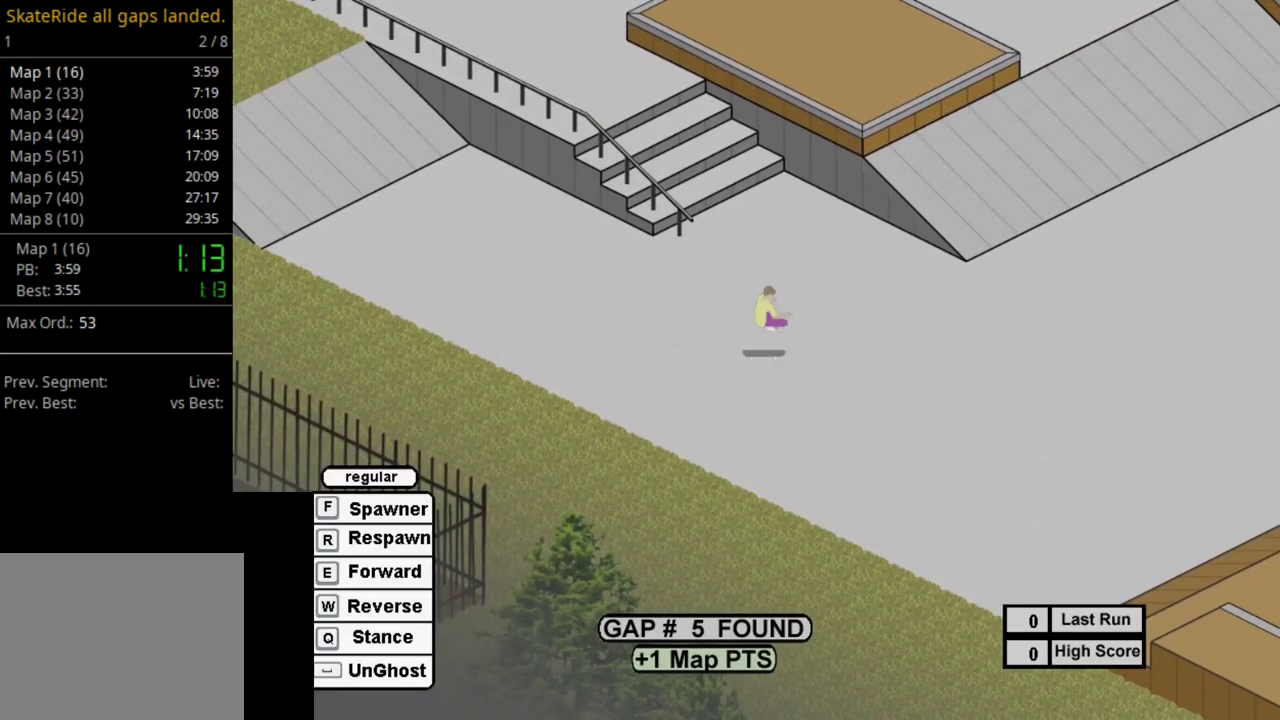
{"dt_ms": 500, "buttons": [], "right_stick": "center", "events": []}
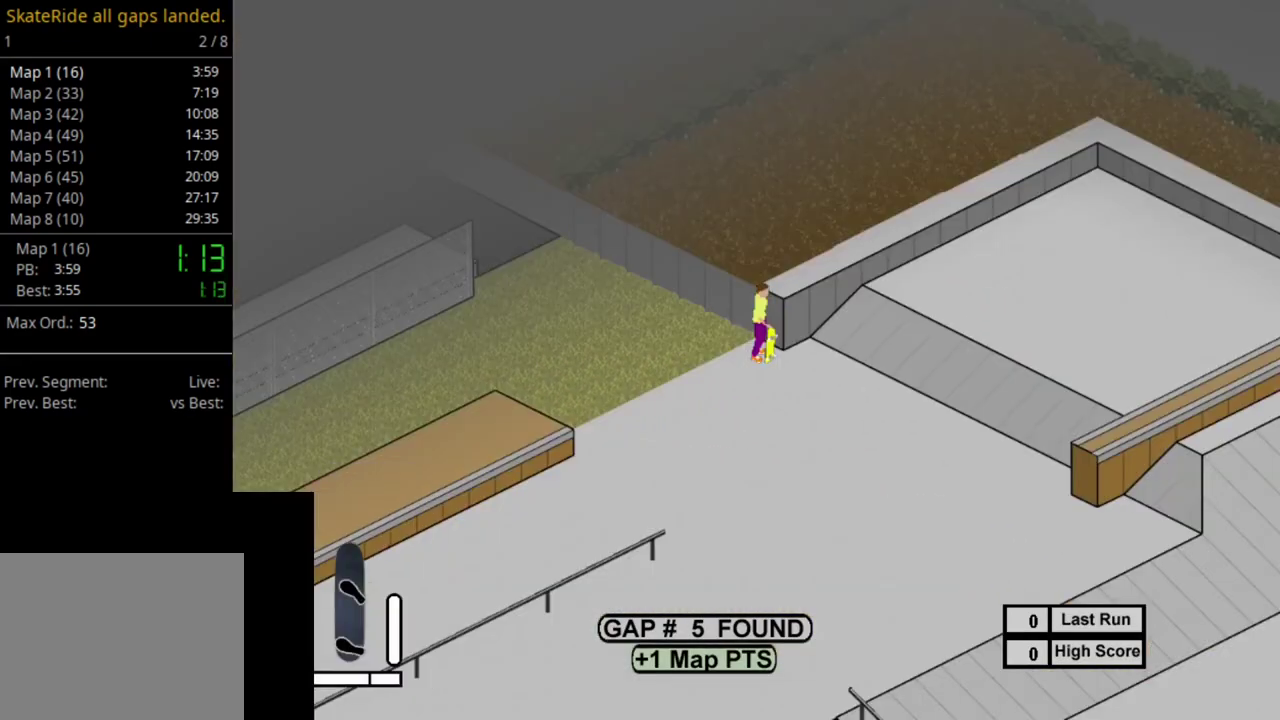
{"dt_ms": 500, "buttons": ["SQUARE"], "right_stick": "center", "events": [[467, "SQUARE", "down"]]}
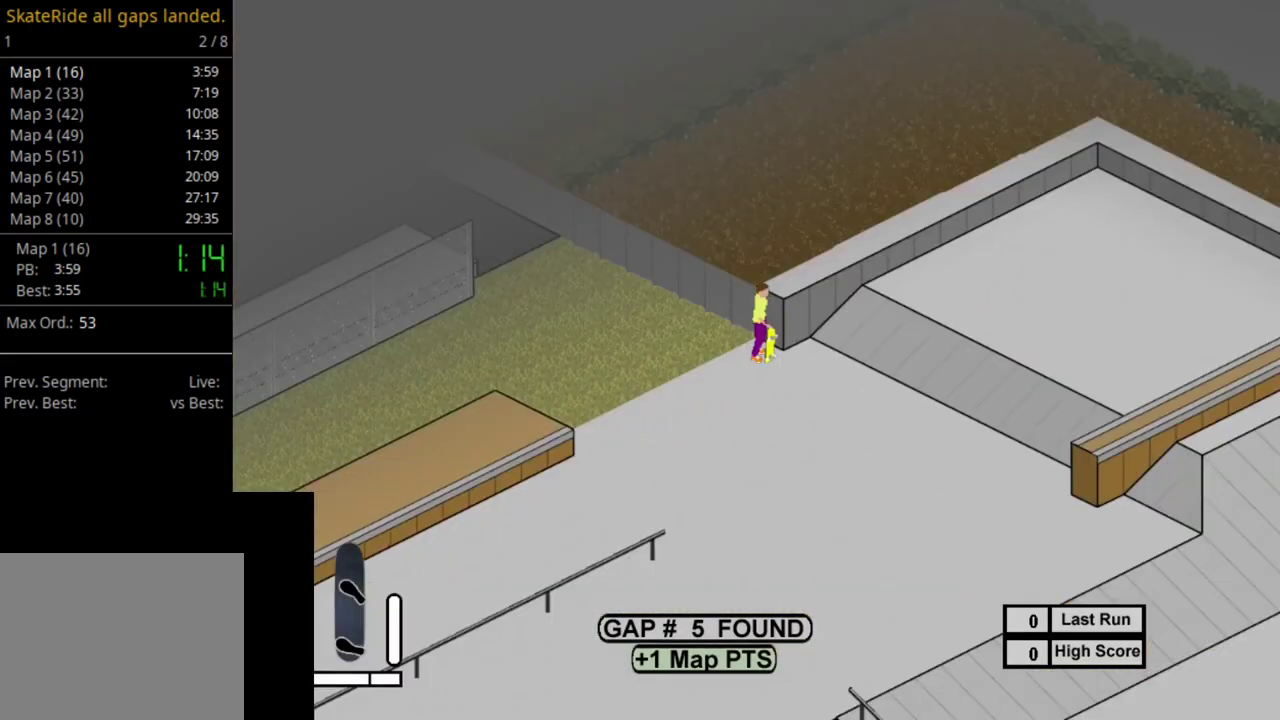
{"dt_ms": 400, "buttons": [], "right_stick": "center", "events": [[83, "SQUARE", "up"], [250, "SQUARE", "down"], [367, "SQUARE", "up"]]}
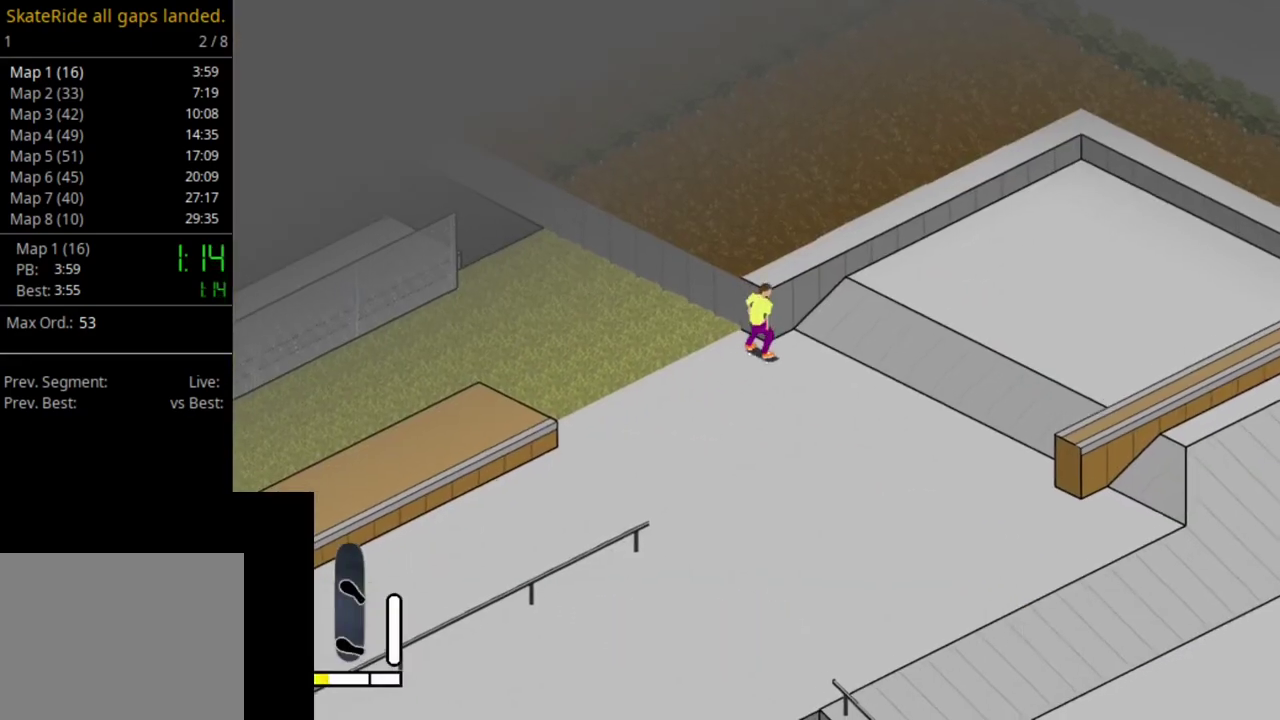
{"dt_ms": 600, "buttons": ["SQUARE"], "right_stick": "center", "events": [[50, "DPAD_LEFT", "down"], [67, "SQUARE", "down"], [217, "SQUARE", "up"], [267, "SQUARE", "down"], [417, "DPAD_LEFT", "up"], [417, "SQUARE", "up"], [500, "SQUARE", "down"]]}
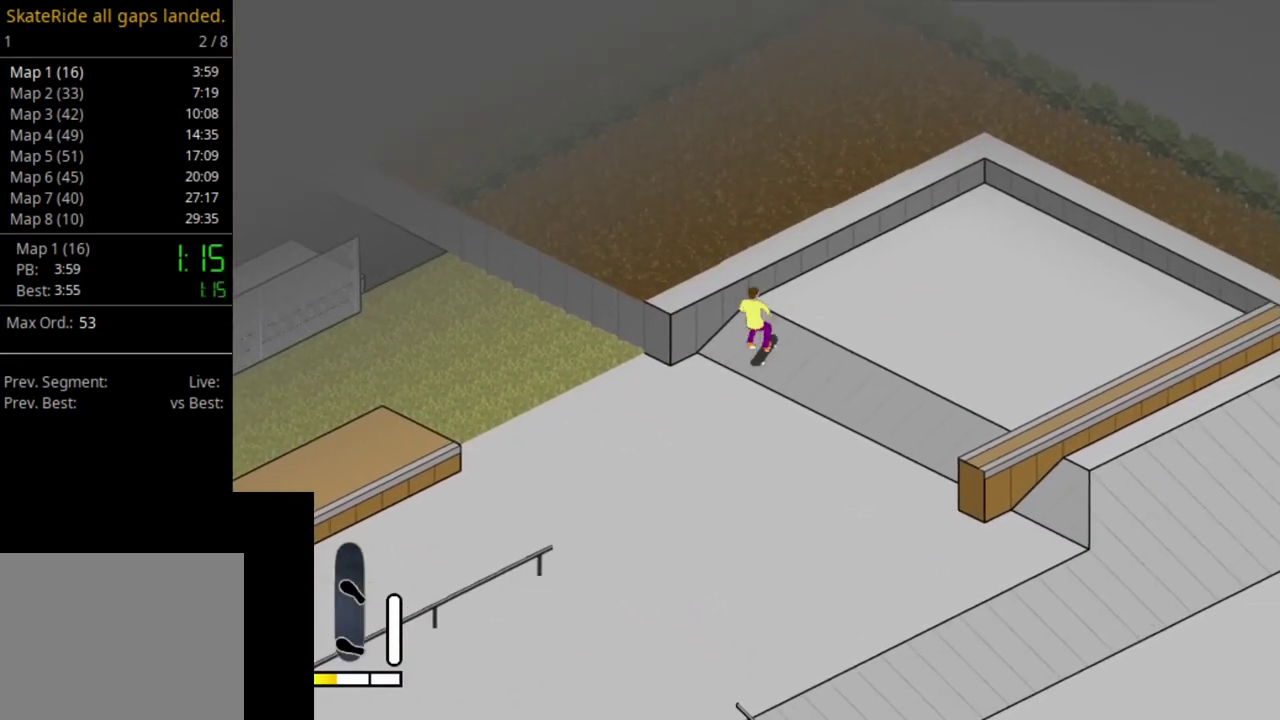
{"dt_ms": 300, "buttons": [], "right_stick": "center", "events": [[50, "SQUARE", "up"], [133, "SQUARE", "down"], [233, "SQUARE", "up"]]}
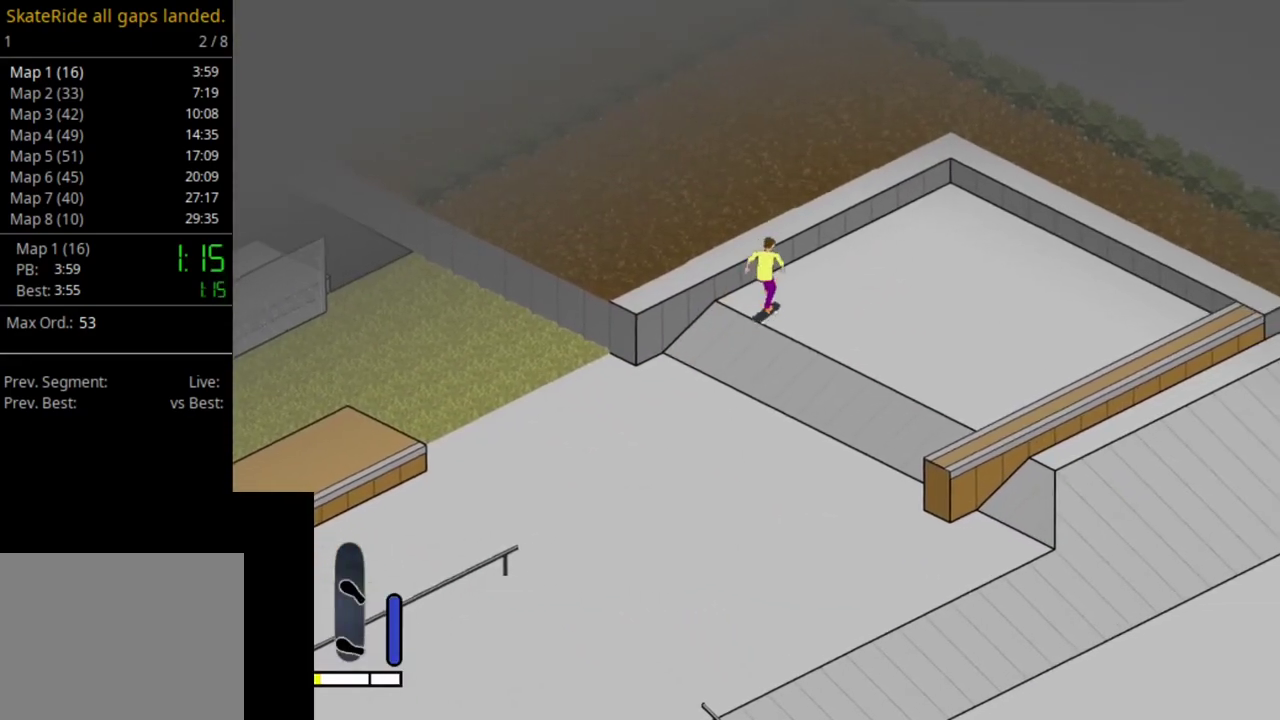
{"dt_ms": 600, "buttons": ["SQUARE", "DPAD_RIGHT"], "right_stick": "center", "events": [[50, "SQUARE", "down"], [67, "DPAD_RIGHT", "down"], [183, "DPAD_RIGHT", "up"], [183, "SQUARE", "up"], [300, "SQUARE", "down"], [417, "SQUARE", "up"], [550, "DPAD_RIGHT", "down"], [550, "SQUARE", "down"]]}
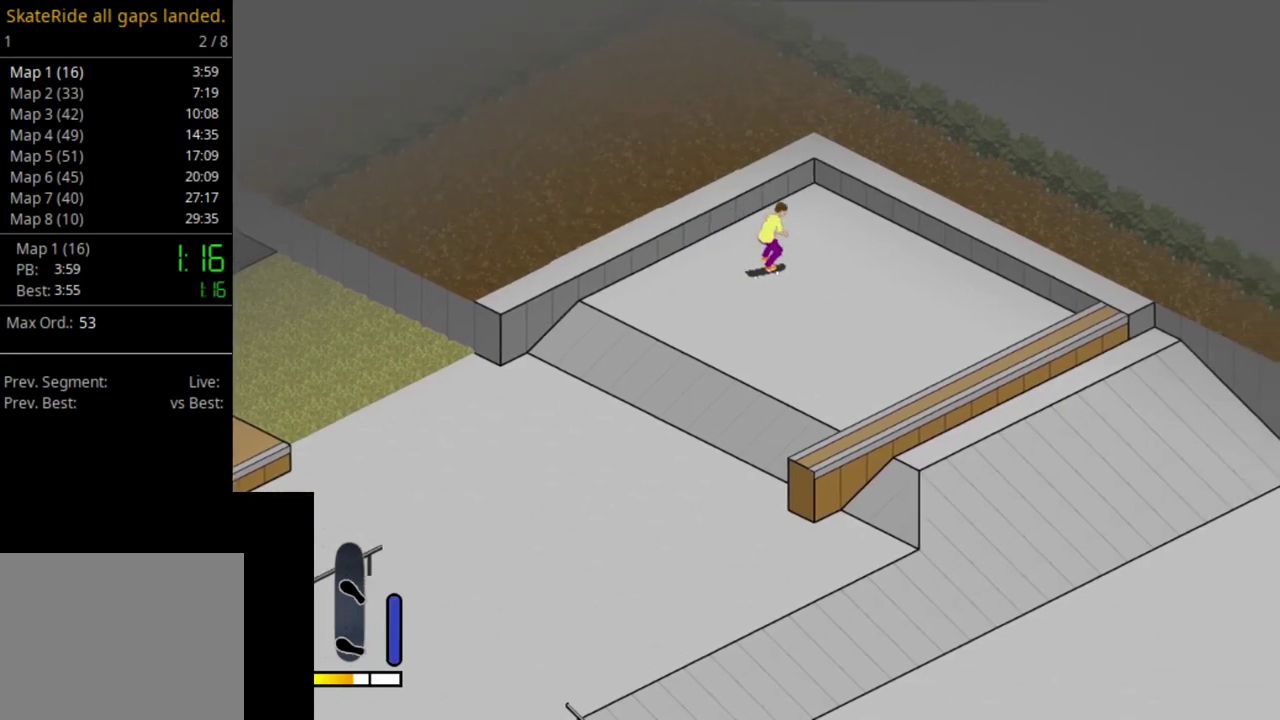
{"dt_ms": 400, "buttons": ["SQUARE", "DPAD_RIGHT"], "right_stick": "center", "events": [[50, "SQUARE", "up"], [133, "SQUARE", "down"], [283, "SQUARE", "up"], [350, "SQUARE", "down"]]}
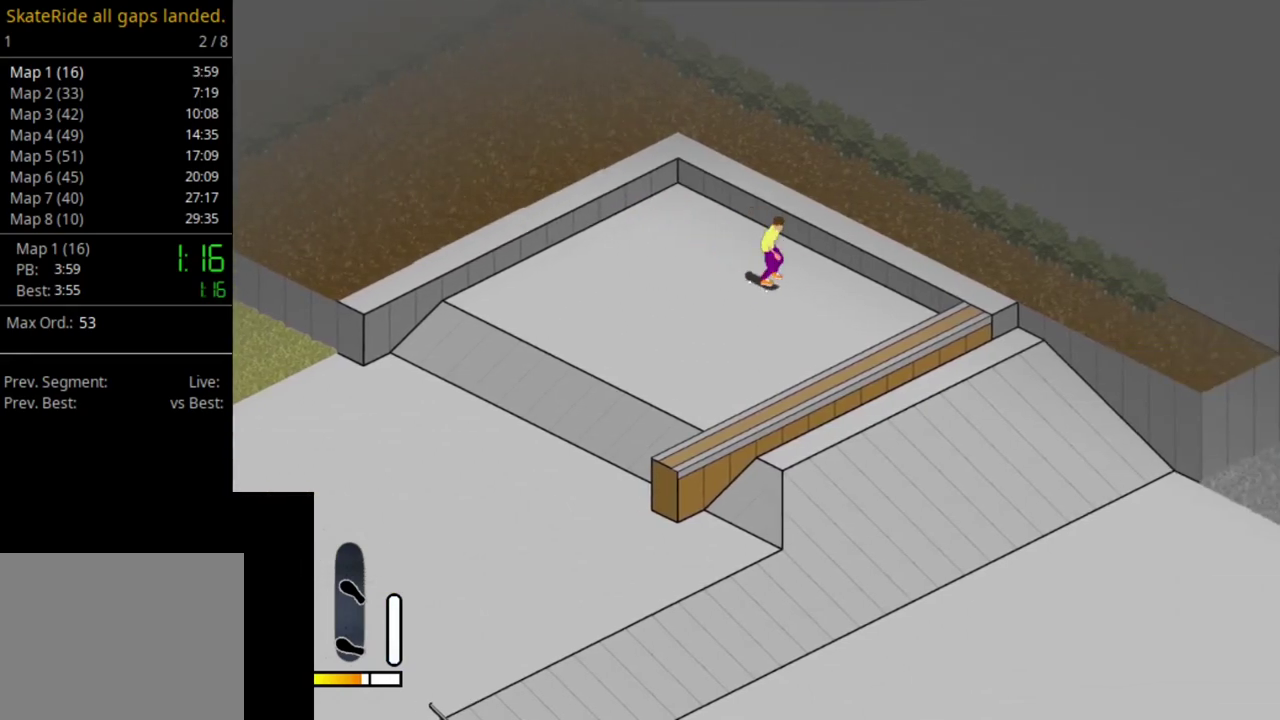
{"dt_ms": 700, "buttons": ["SQUARE", "DPAD_UP"], "right_stick": "center", "events": [[83, "SQUARE", "up"], [183, "SQUARE", "down"], [317, "SQUARE", "up"], [383, "SQUARE", "down"], [417, "DPAD_UP", "down"], [517, "DPAD_RIGHT", "up"], [550, "SQUARE", "up"], [650, "SQUARE", "down"]]}
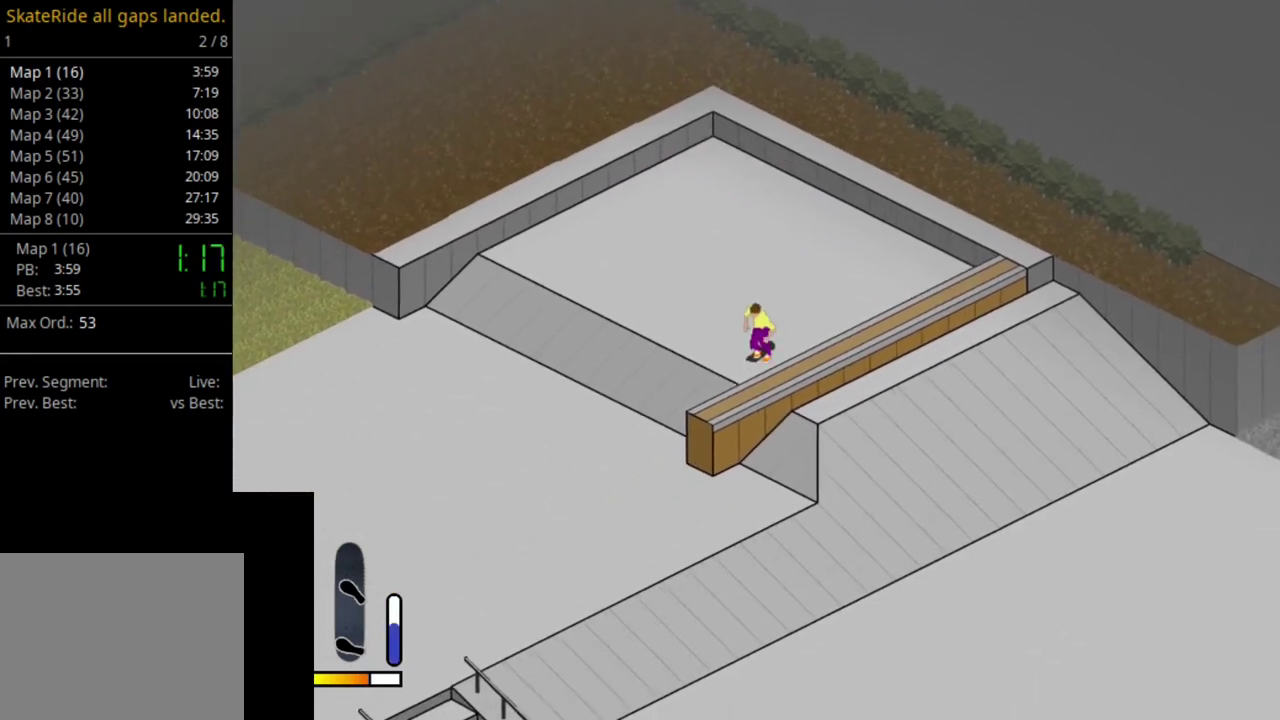
{"dt_ms": 500, "buttons": [], "right_stick": "center", "events": [[67, "SQUARE", "up"], [167, "SQUARE", "down"], [283, "SQUARE", "up"], [350, "SQUARE", "down"], [433, "DPAD_UP", "up"], [483, "SQUARE", "up"]]}
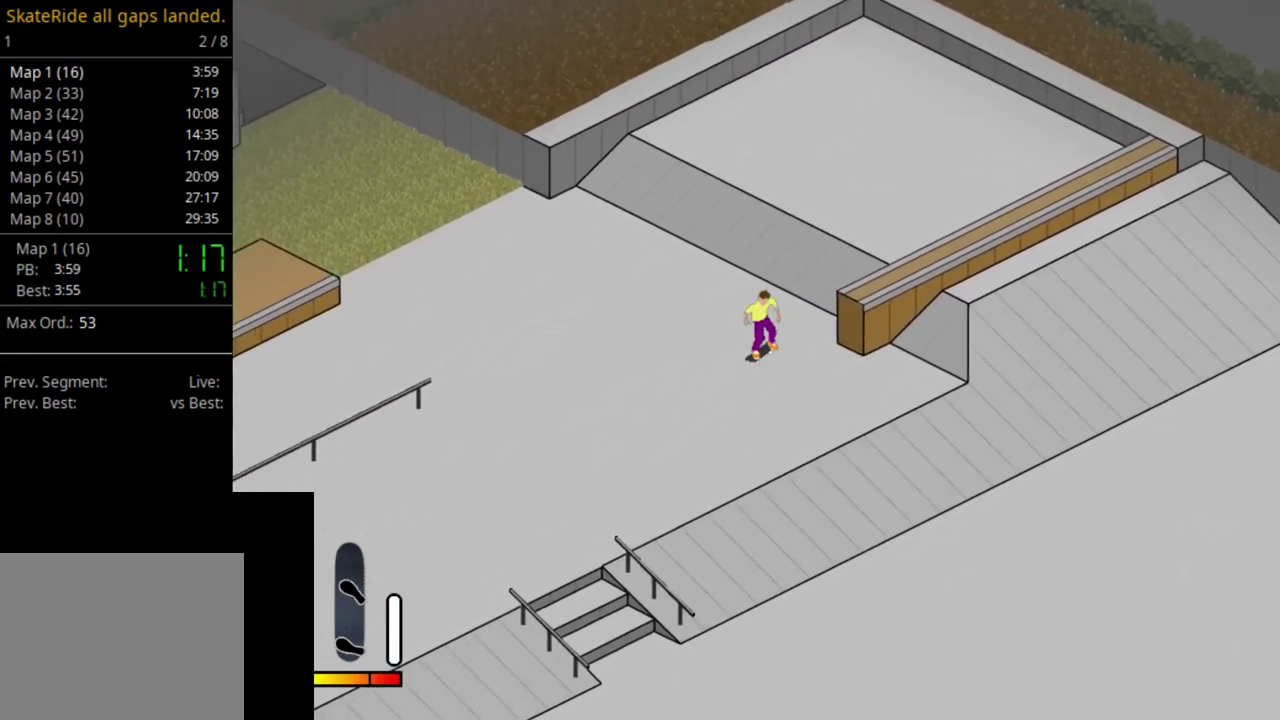
{"dt_ms": 500, "buttons": [], "right_stick": "center", "events": [[83, "DPAD_RIGHT", "down"], [167, "DPAD_RIGHT", "up"]]}
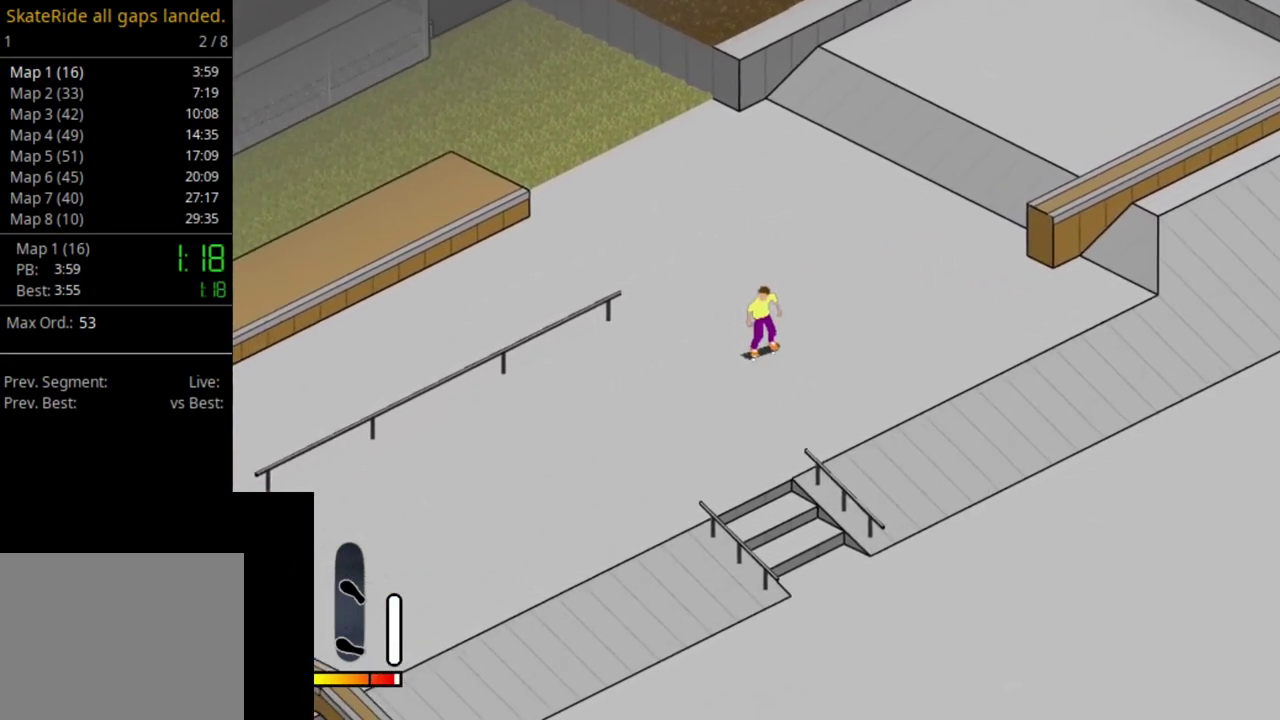
{"dt_ms": 500, "buttons": [], "right_stick": "center", "events": []}
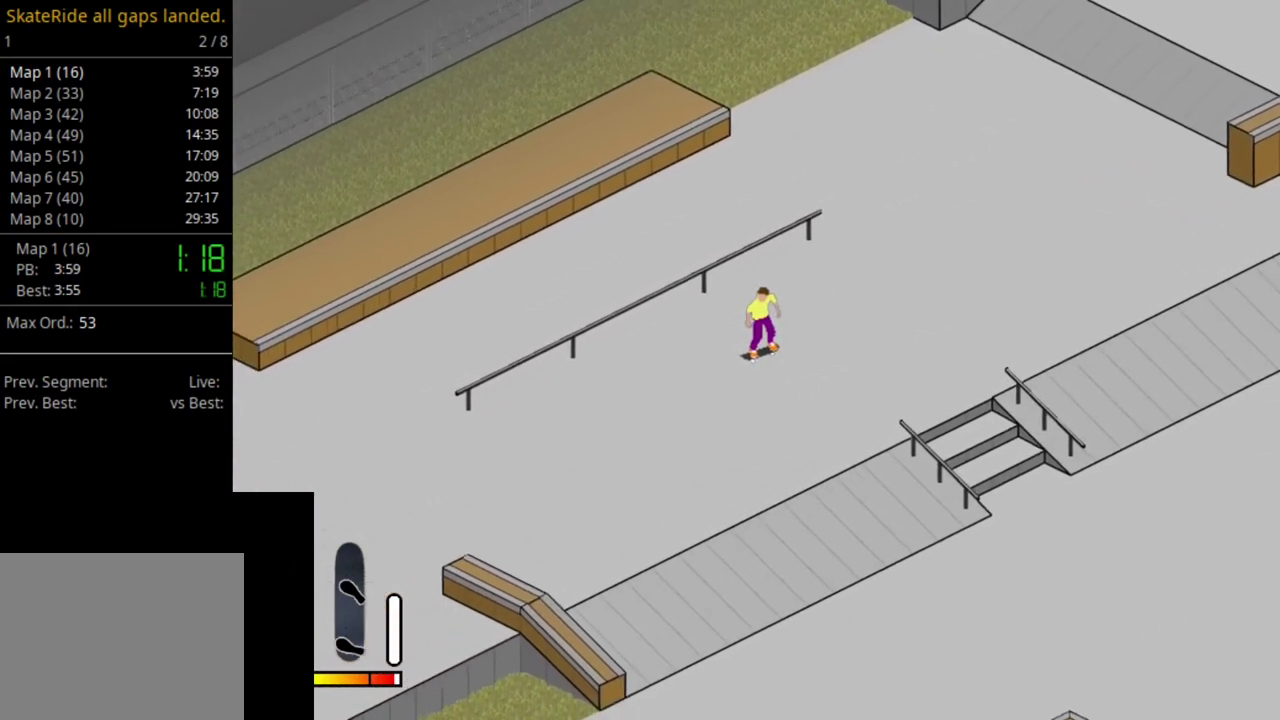
{"dt_ms": 500, "buttons": ["CROSS"], "right_stick": "center", "events": [[167, "DPAD_LEFT", "down"], [183, "CROSS", "down"], [500, "DPAD_LEFT", "up"]]}
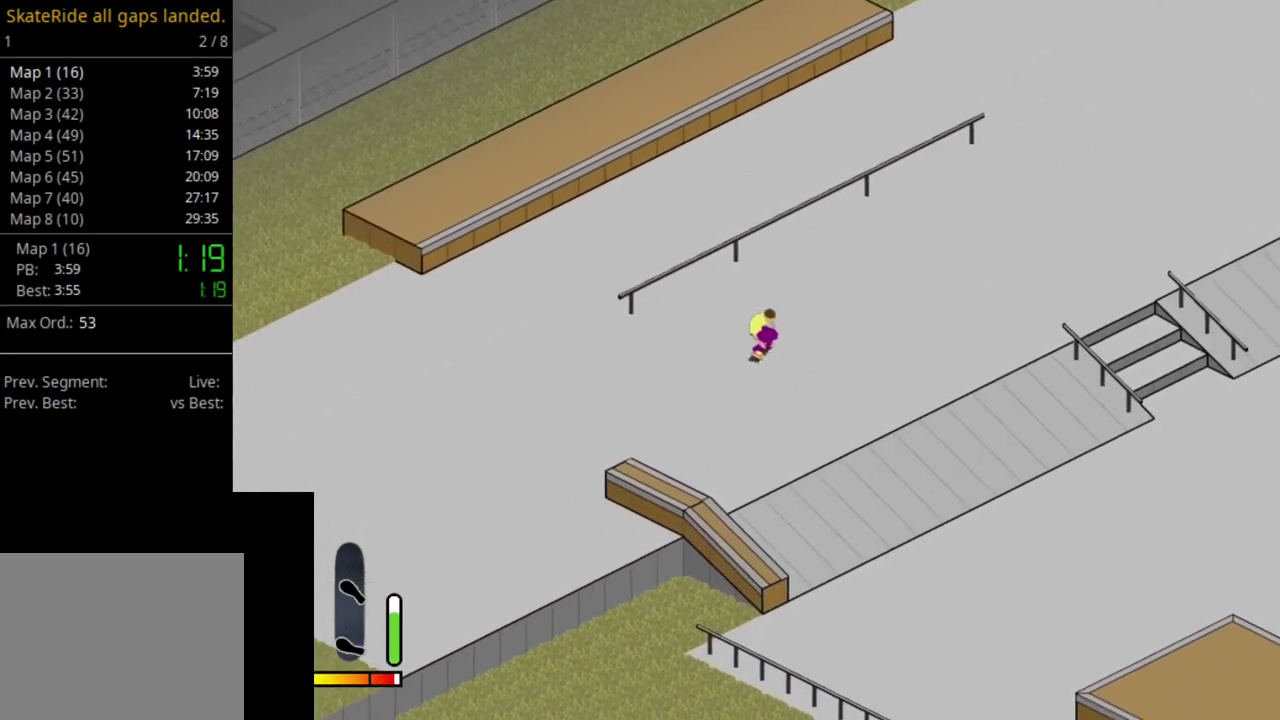
{"dt_ms": 500, "buttons": ["CROSS", "DPAD_LEFT"], "right_stick": "center", "events": [[217, "DPAD_LEFT", "down"], [367, "DPAD_LEFT", "up"], [417, "DPAD_LEFT", "down"]]}
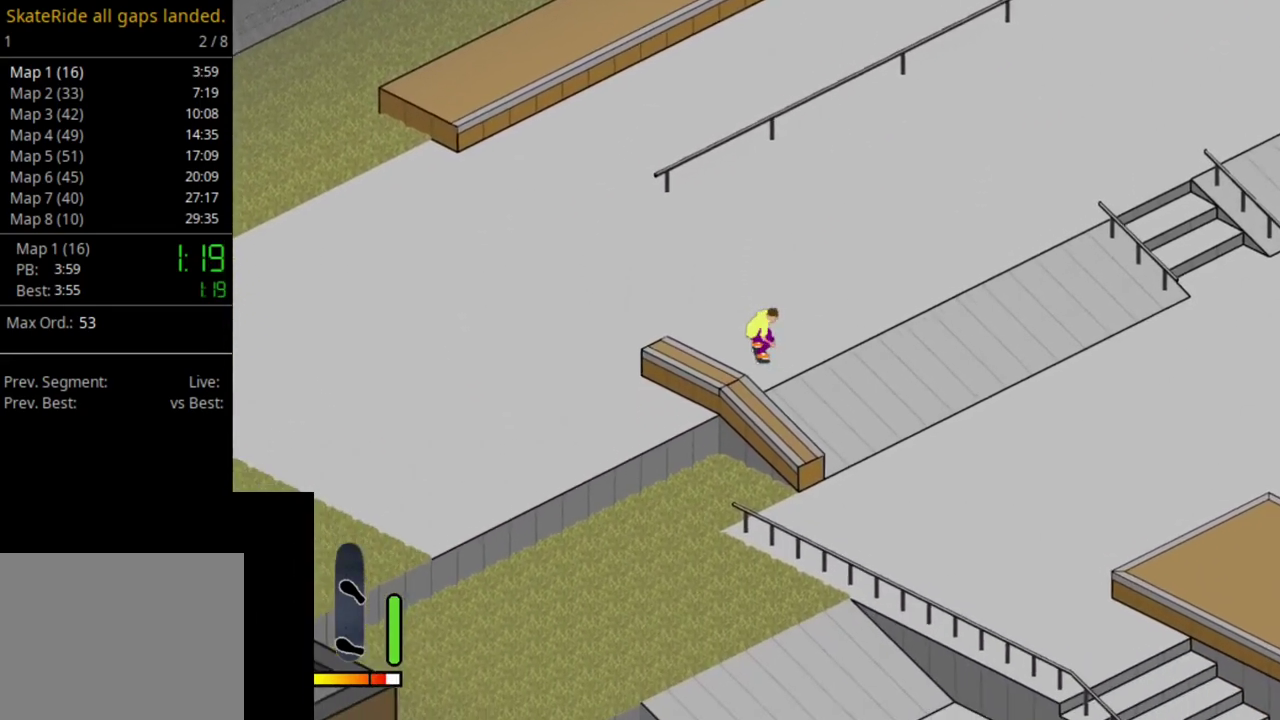
{"dt_ms": 500, "buttons": [], "right_stick": "center", "events": [[67, "DPAD_LEFT", "up"], [100, "CROSS", "up"]]}
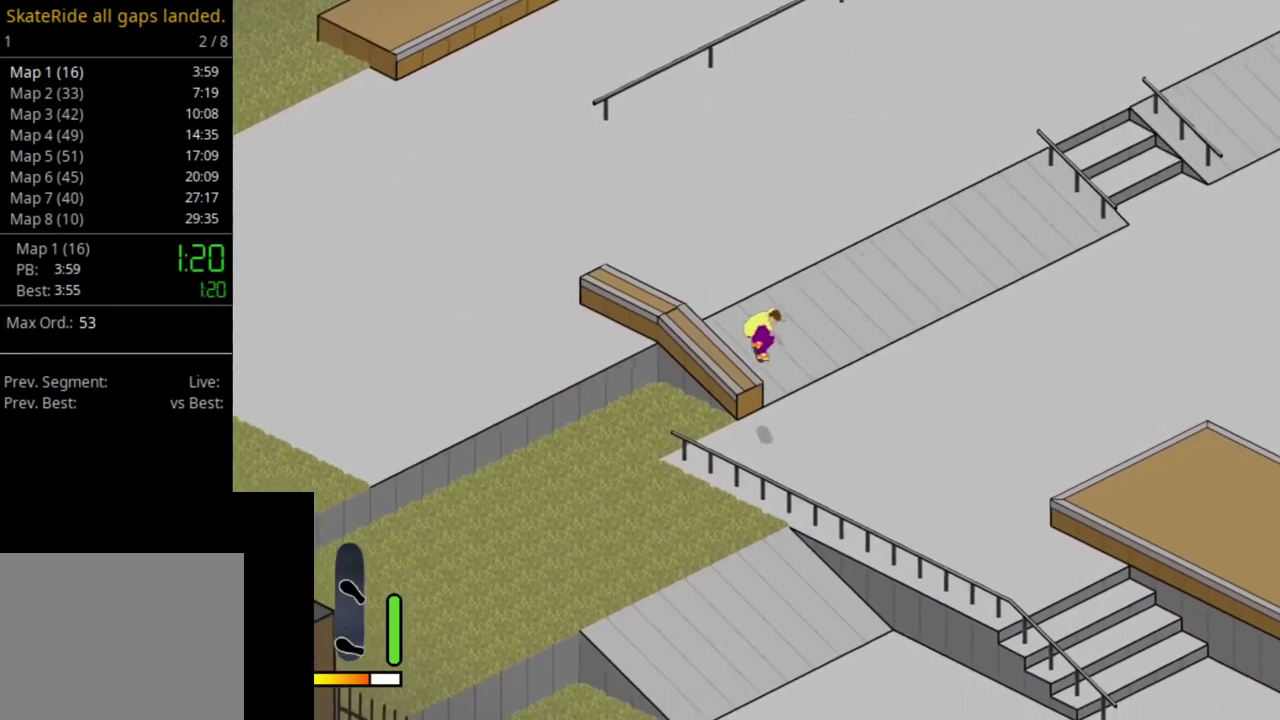
{"dt_ms": 400, "buttons": ["CROSS", "DPAD_UP"], "right_stick": "center", "events": [[367, "CROSS", "down"], [367, "DPAD_UP", "down"]]}
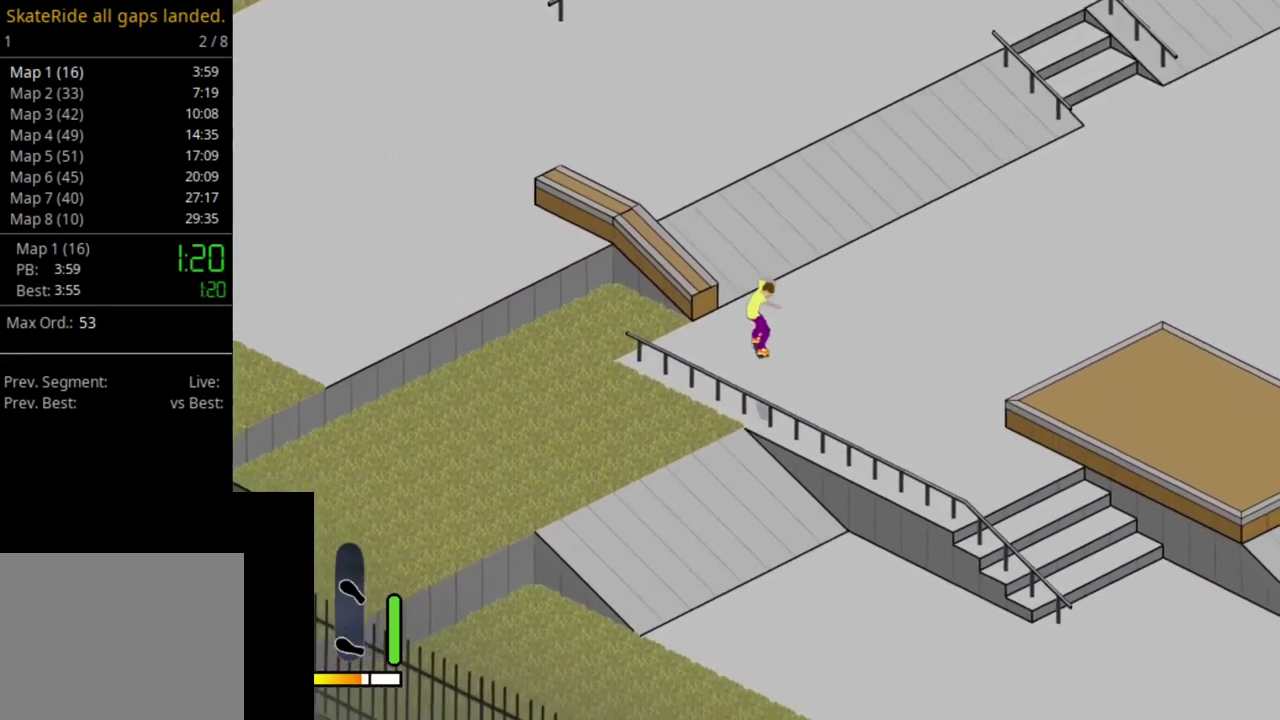
{"dt_ms": 600, "buttons": [], "right_stick": "center", "events": [[417, "CROSS", "up"], [450, "DPAD_UP", "up"]]}
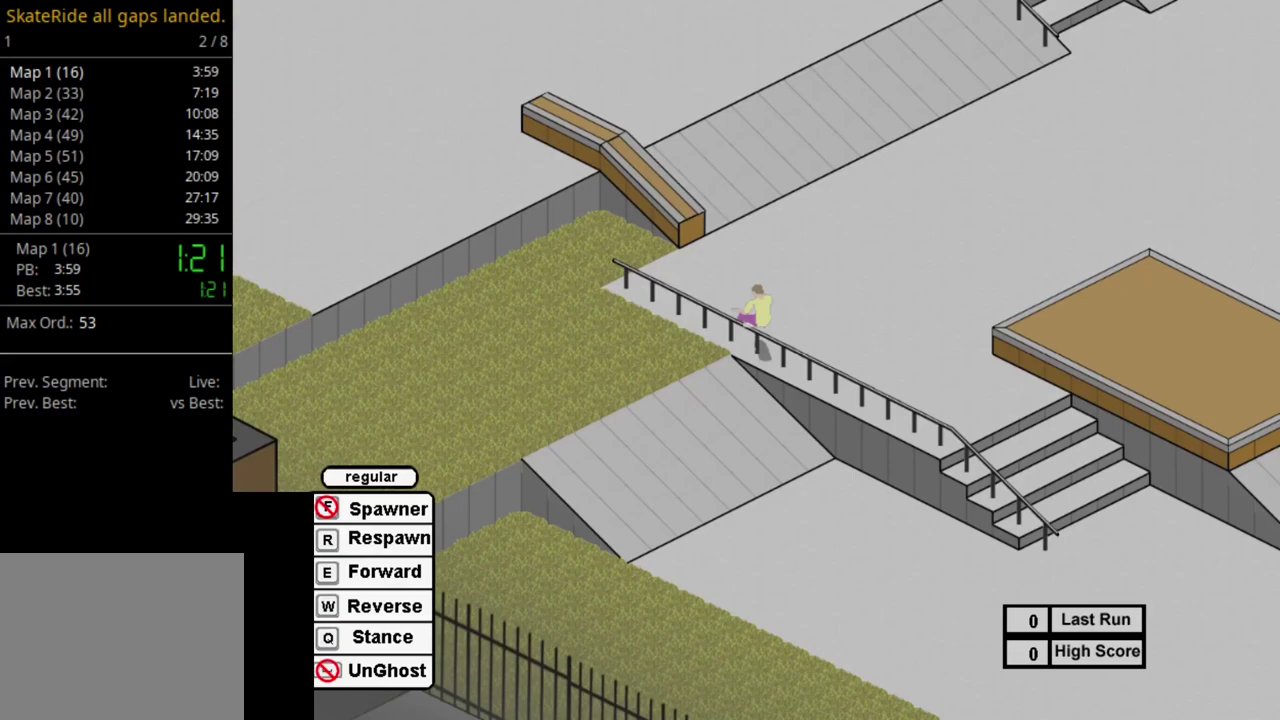
{"dt_ms": 400, "buttons": ["SQUARE"], "right_stick": "center", "events": [[100, "SELECT", "down"], [167, "R1", "down"], [217, "SELECT", "up"], [267, "R1", "up"], [367, "SQUARE", "down"]]}
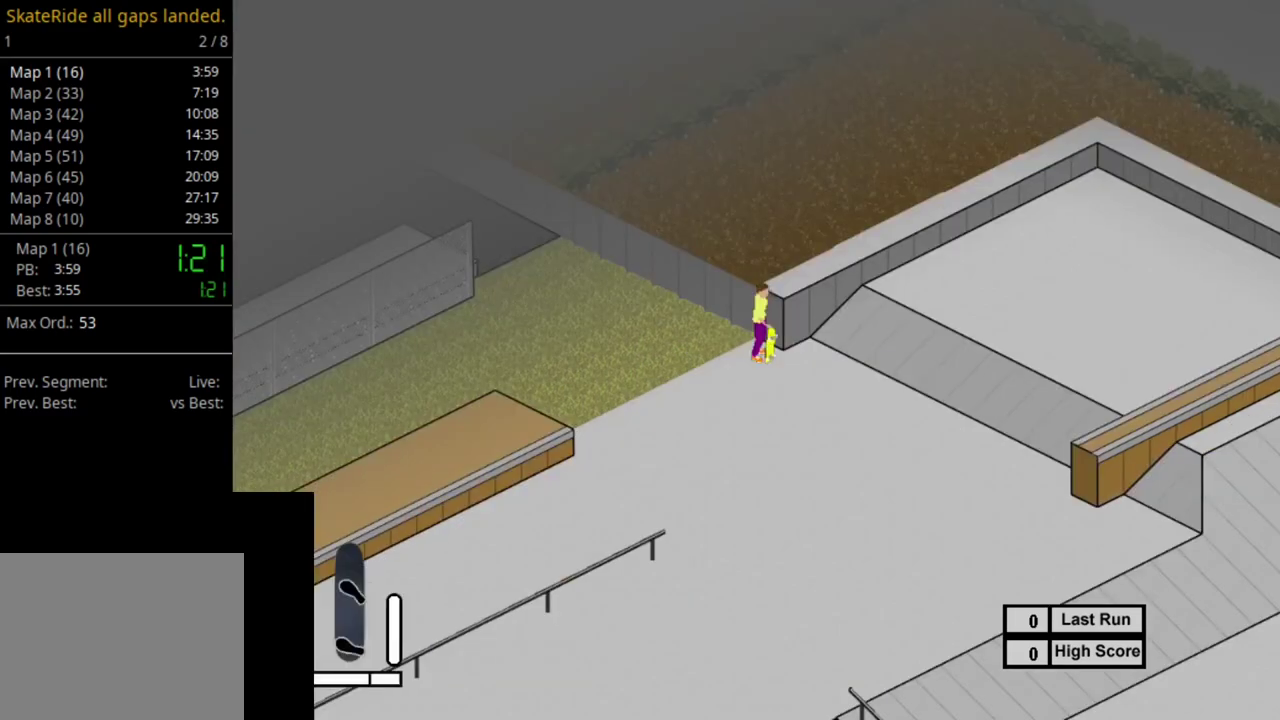
{"dt_ms": 500, "buttons": ["DPAD_LEFT"], "right_stick": "center", "events": [[67, "SQUARE", "up"], [200, "SQUARE", "down"], [283, "SQUARE", "up"], [400, "SQUARE", "down"], [500, "DPAD_LEFT", "down"], [500, "SQUARE", "up"]]}
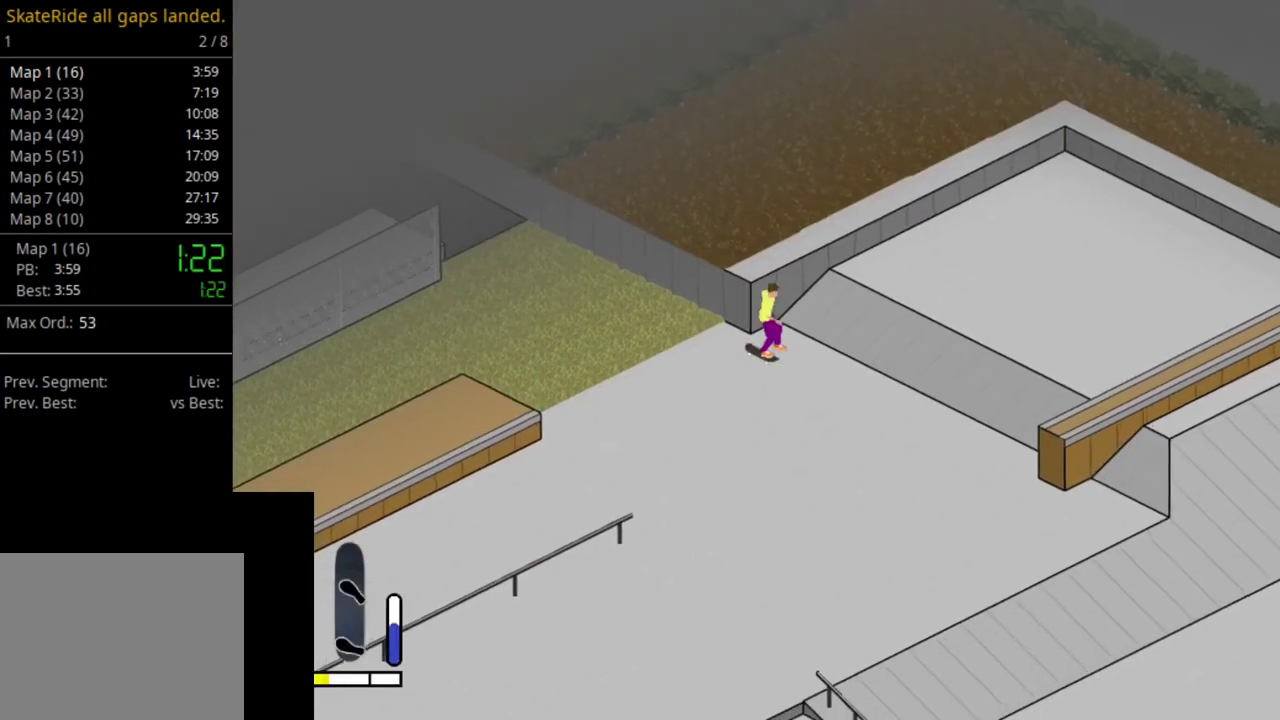
{"dt_ms": 700, "buttons": [], "right_stick": "center", "events": [[83, "SQUARE", "down"], [217, "SQUARE", "up"], [300, "SQUARE", "down"], [433, "SQUARE", "up"], [500, "DPAD_LEFT", "up"], [517, "SQUARE", "down"], [633, "SQUARE", "up"]]}
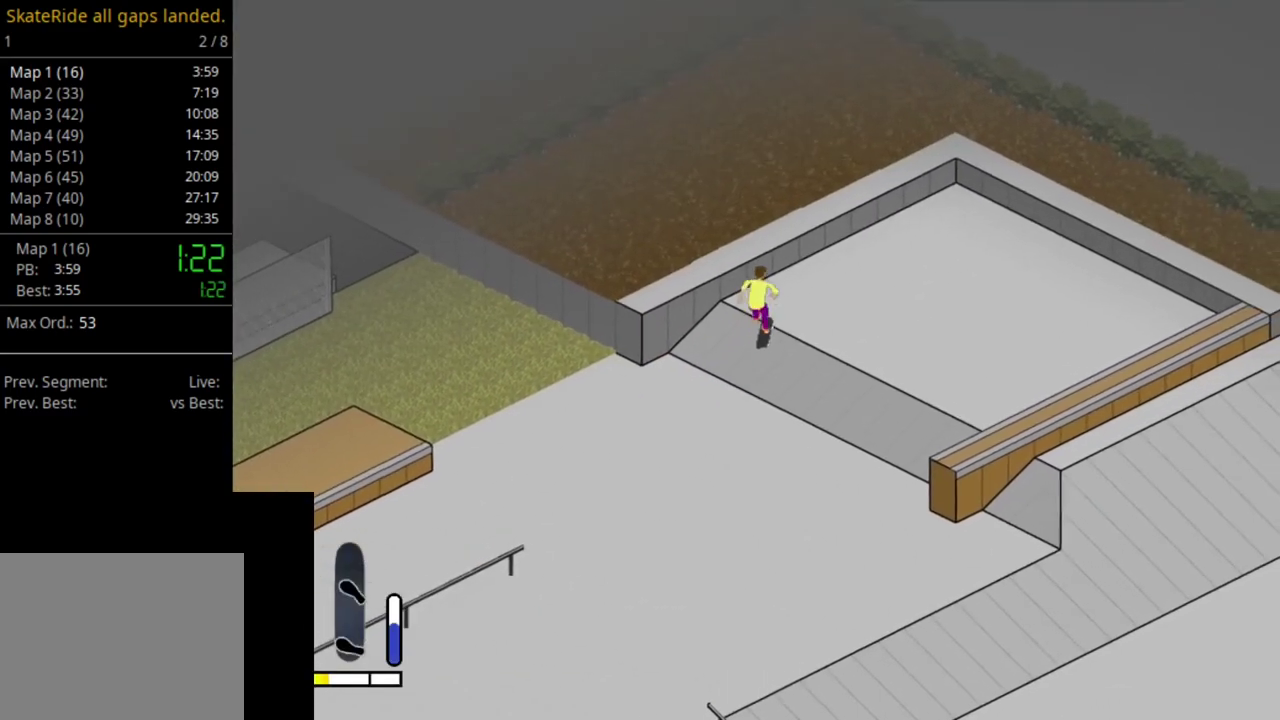
{"dt_ms": 500, "buttons": ["SQUARE"], "right_stick": "center", "events": [[17, "SQUARE", "down"], [67, "DPAD_RIGHT", "down"], [150, "SQUARE", "up"], [217, "DPAD_RIGHT", "up"], [233, "SQUARE", "down"], [350, "SQUARE", "up"], [467, "SQUARE", "down"]]}
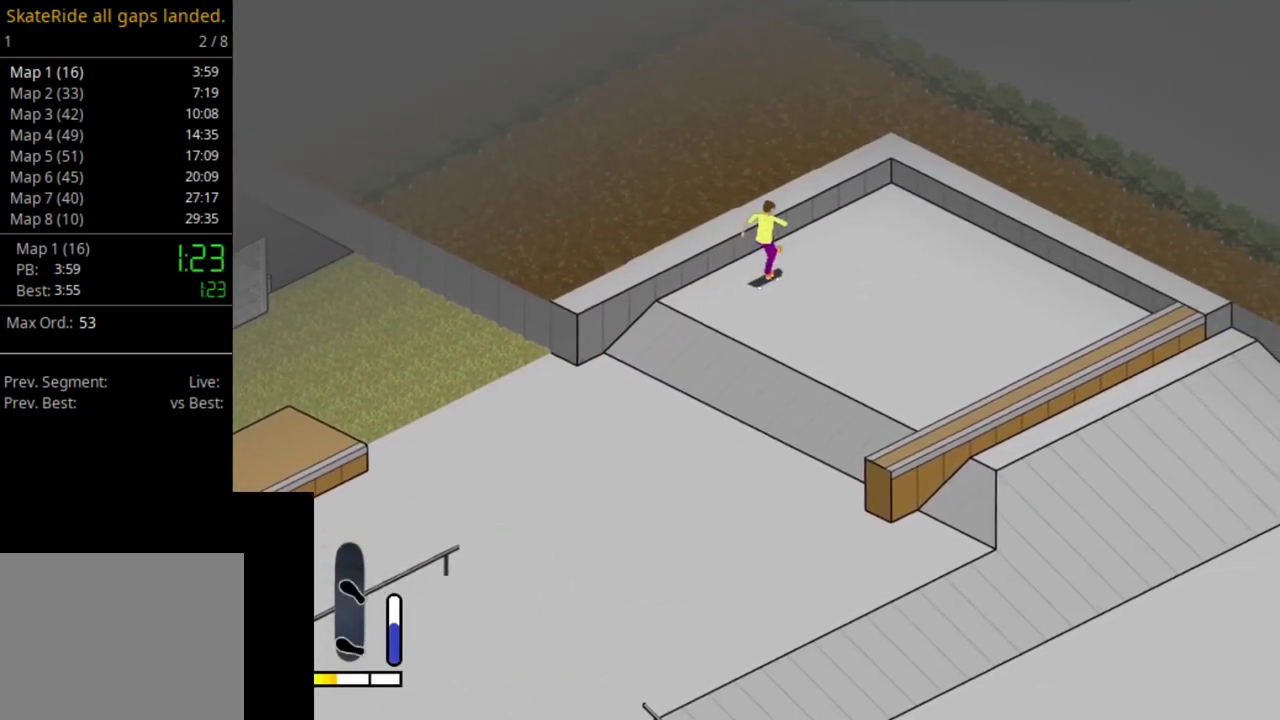
{"dt_ms": 500, "buttons": ["DPAD_RIGHT"], "right_stick": "center", "events": [[50, "DPAD_RIGHT", "down"], [67, "SQUARE", "up"], [167, "SQUARE", "down"], [267, "SQUARE", "up"], [367, "SQUARE", "down"], [500, "SQUARE", "up"]]}